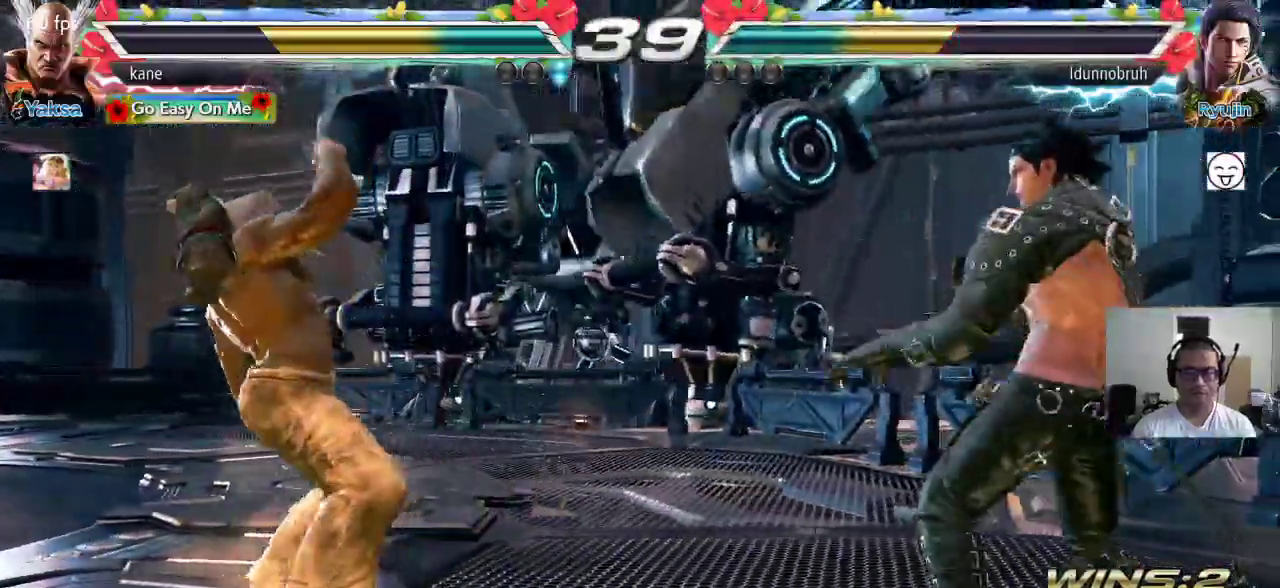
Gameplay with a controller (arcade stick); each line is a JSON object with the inputs held at the frame after it. "events" lists button and stick changes between this image and that frame as [ms after this image, input, new state], when the widget could be followed in between. Not read: L3 R2 R3.
{"buttons": [], "left_stick": "right", "events": [[33, "left_stick", "left"], [100, "left_stick", "center"], [167, "left_stick", "left"], [250, "left_stick", "center"], [300, "left_stick", "left"], [467, "left_stick", "right"]]}
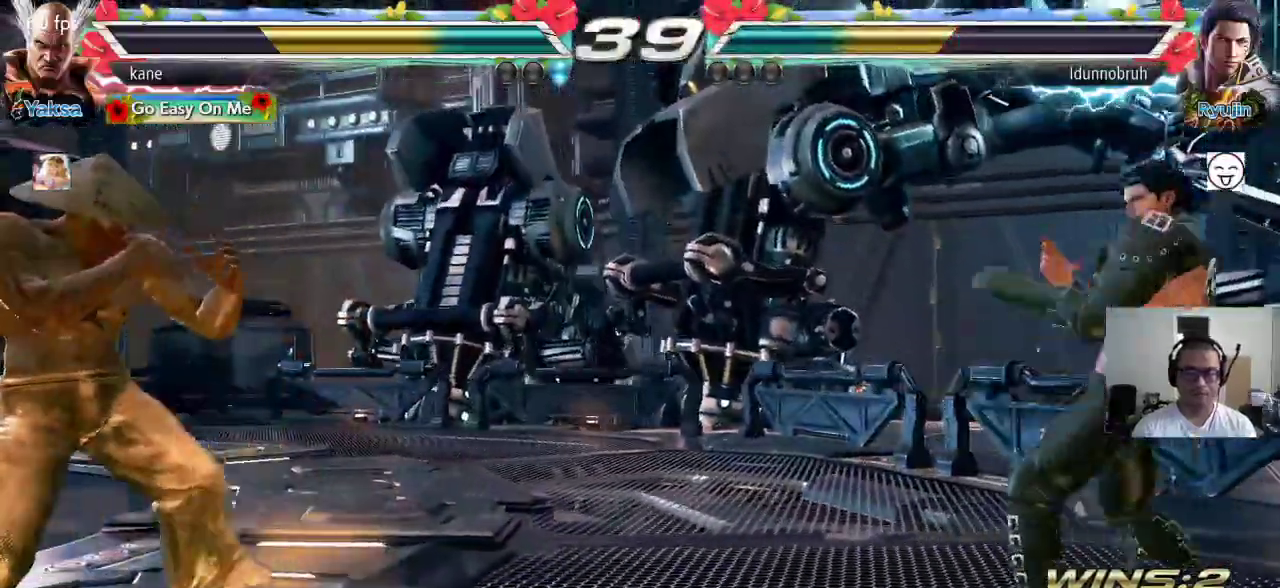
{"buttons": [], "left_stick": "left", "events": [[33, "left_stick", "center"], [100, "left_stick", "right"], [483, "left_stick", "left"]]}
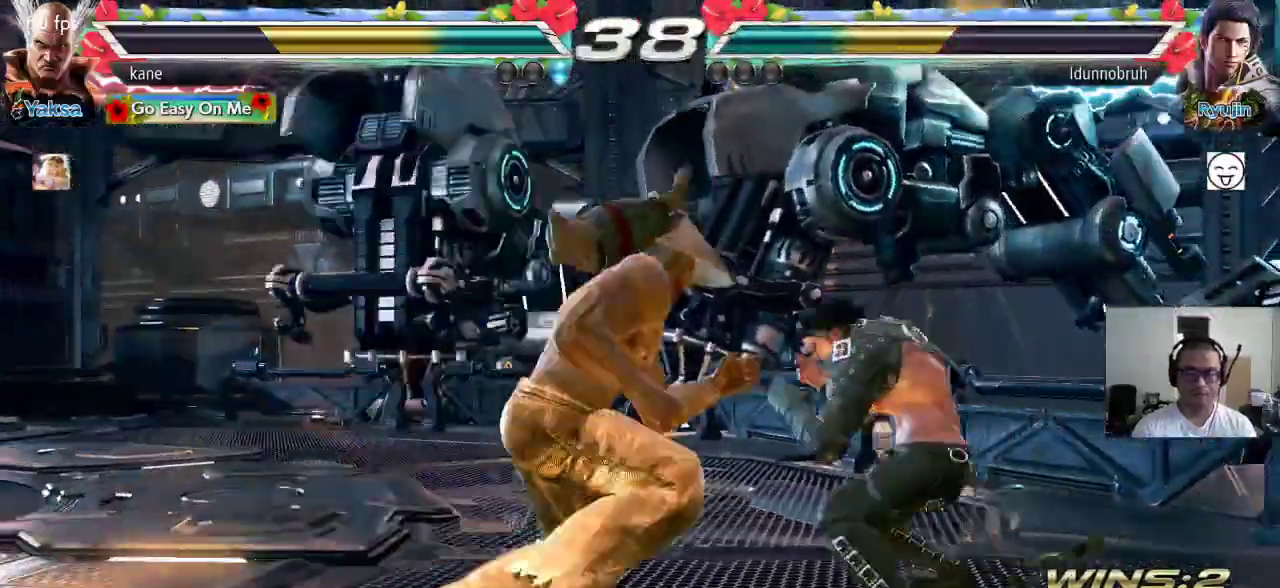
{"buttons": [], "left_stick": "left", "events": [[200, "left_stick", "center"], [283, "left_stick", "left"]]}
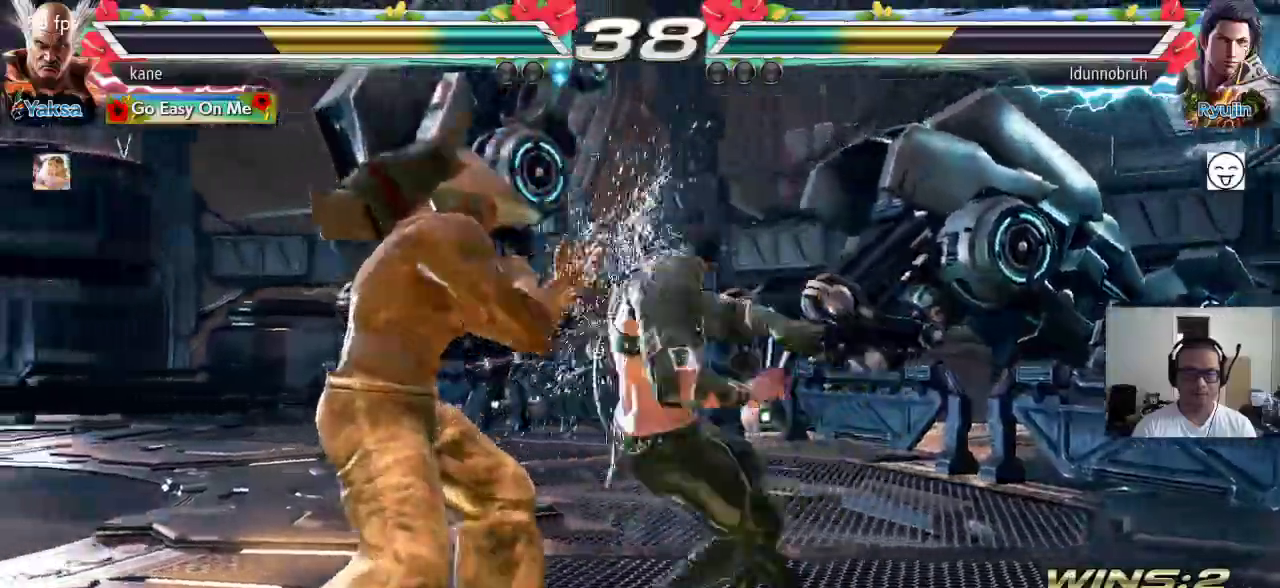
{"buttons": ["CROSS"], "left_stick": "right", "events": [[317, "left_stick", "center"], [417, "left_stick", "right"], [500, "CROSS", "down"]]}
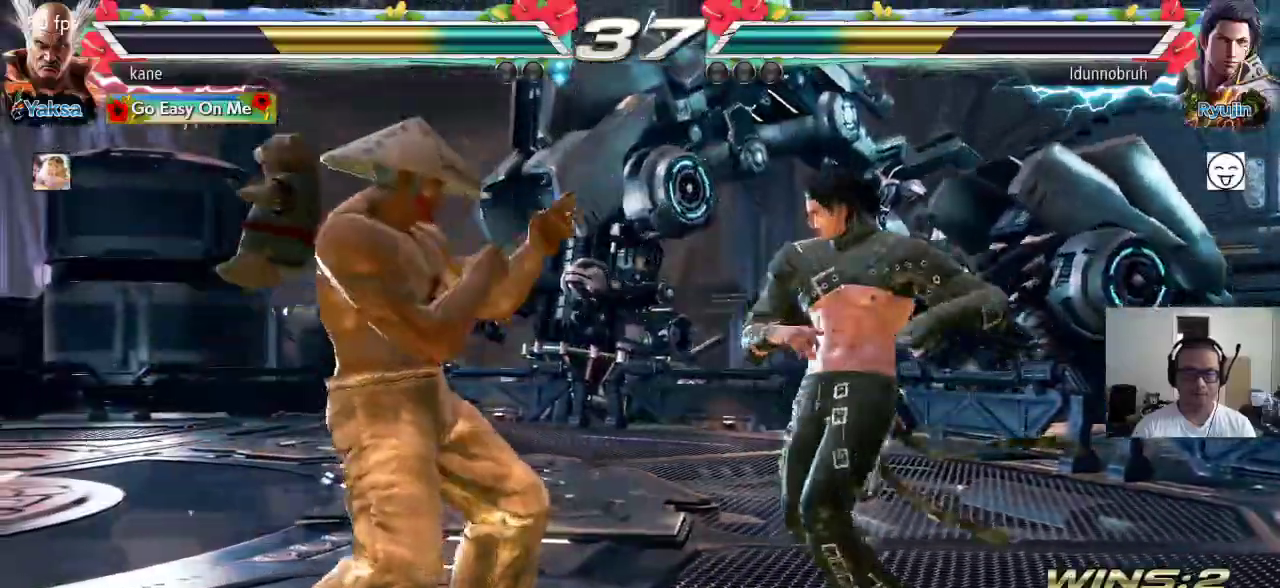
{"buttons": [], "left_stick": "center", "events": [[83, "TRIANGLE", "down"], [100, "CROSS", "up"], [250, "TRIANGLE", "up"], [483, "left_stick", "center"]]}
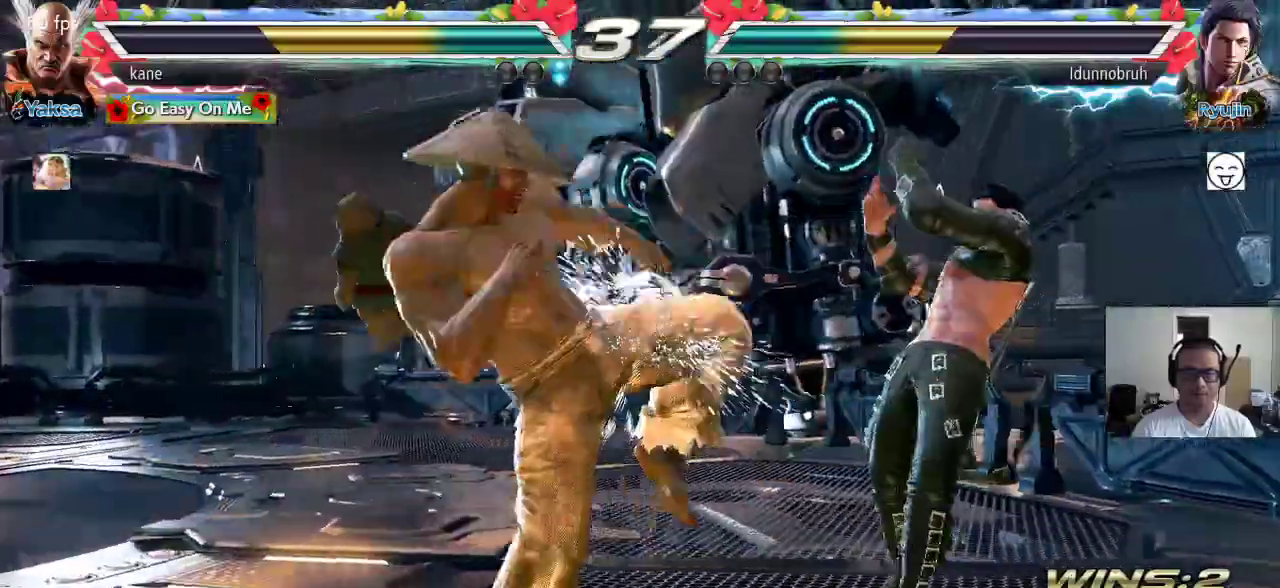
{"buttons": [], "left_stick": "center", "events": [[217, "left_stick", "left"], [300, "left_stick", "center"], [367, "left_stick", "left"], [450, "left_stick", "center"]]}
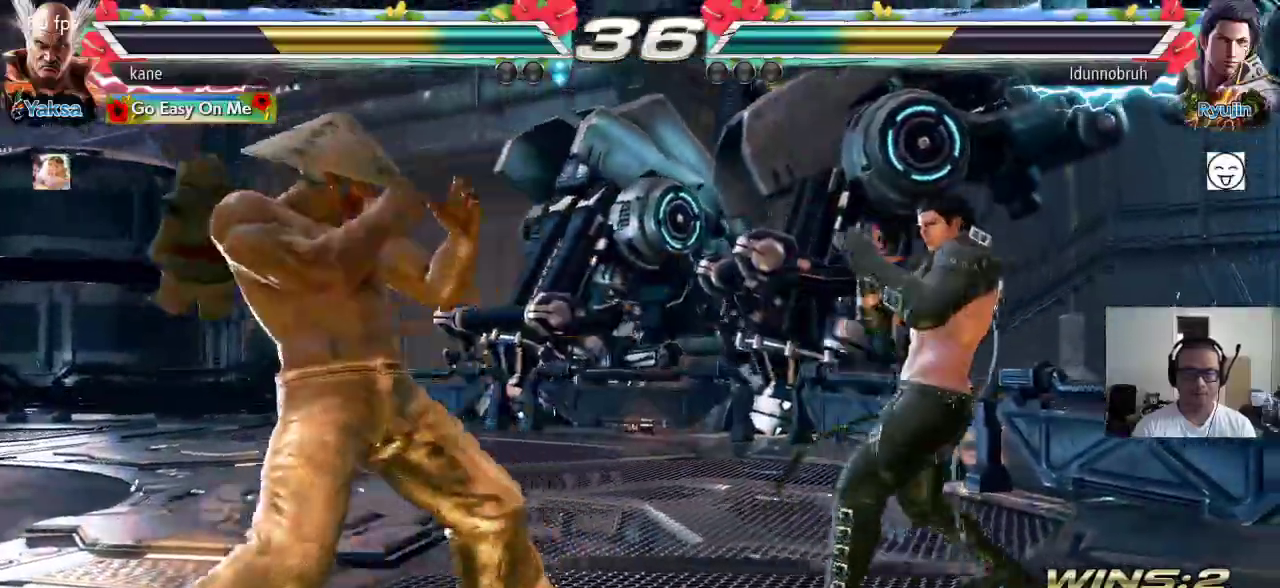
{"buttons": [], "left_stick": "center", "events": [[17, "left_stick", "left"], [233, "left_stick", "center"], [317, "left_stick", "left"], [400, "left_stick", "up"], [483, "left_stick", "center"]]}
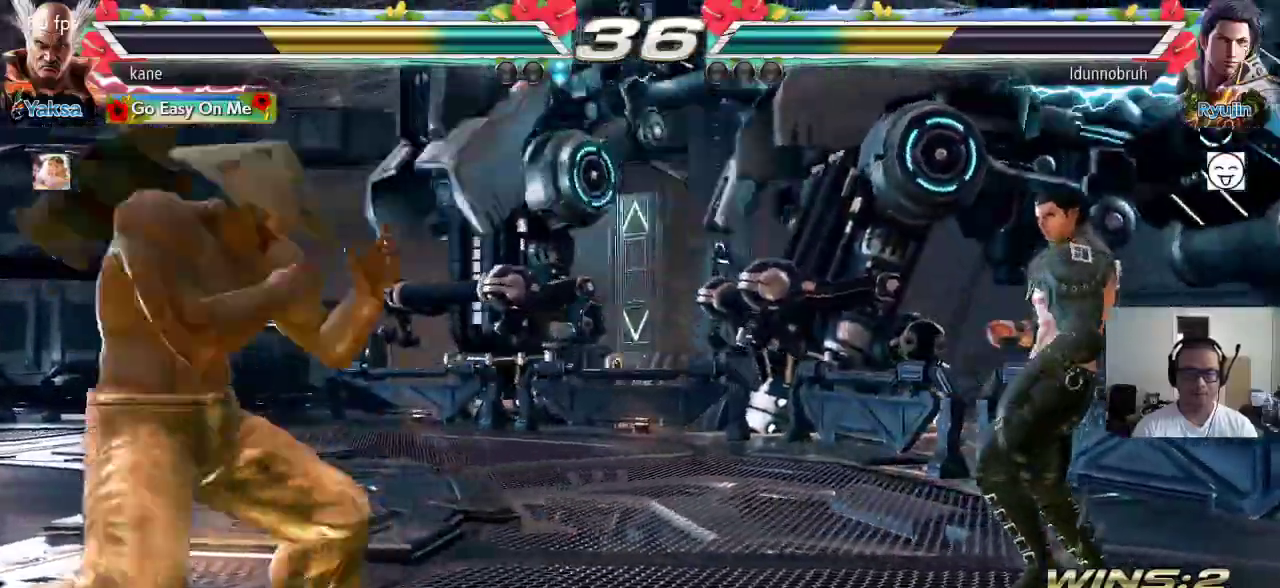
{"buttons": [], "left_stick": "right", "events": [[133, "left_stick", "right"], [200, "left_stick", "center"], [250, "left_stick", "right"]]}
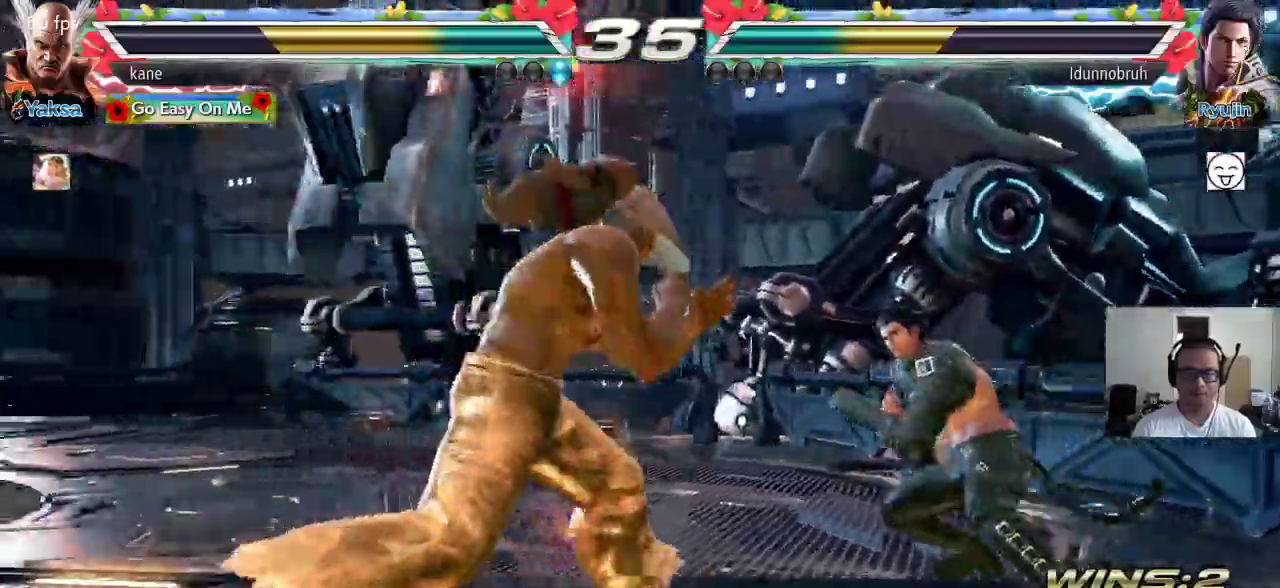
{"buttons": ["TRIANGLE"], "left_stick": "down-right", "events": [[83, "left_stick", "left"], [150, "left_stick", "center"], [217, "left_stick", "left"], [333, "left_stick", "center"], [383, "left_stick", "right"], [500, "TRIANGLE", "down"], [500, "left_stick", "down-right"]]}
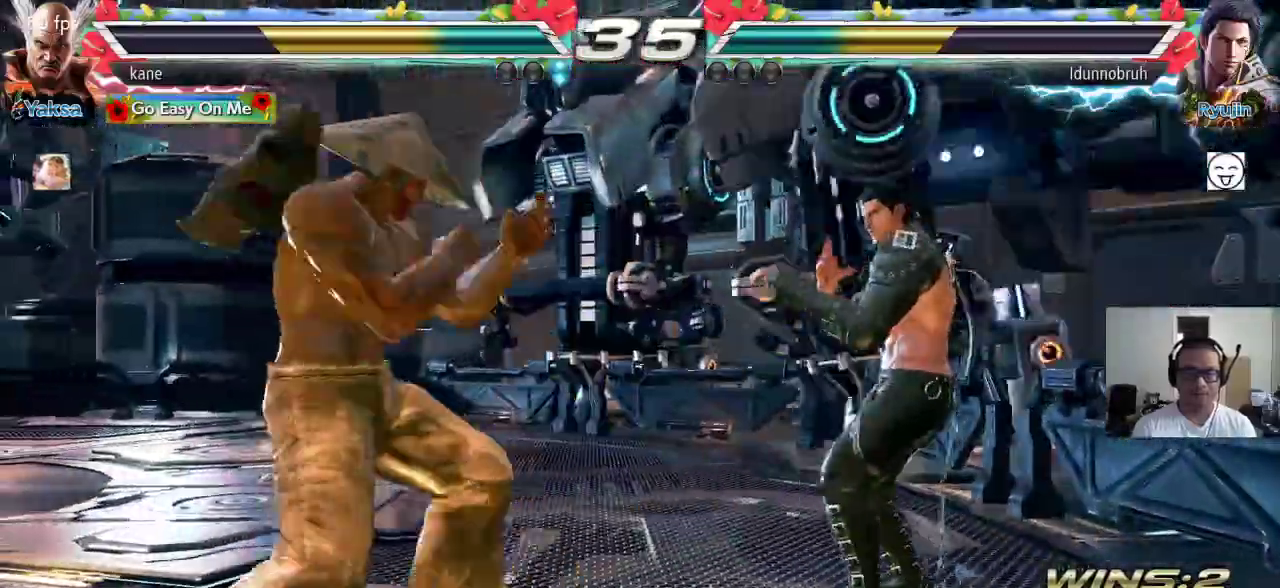
{"buttons": [], "left_stick": "center", "events": [[33, "TRIANGLE", "up"], [117, "left_stick", "center"]]}
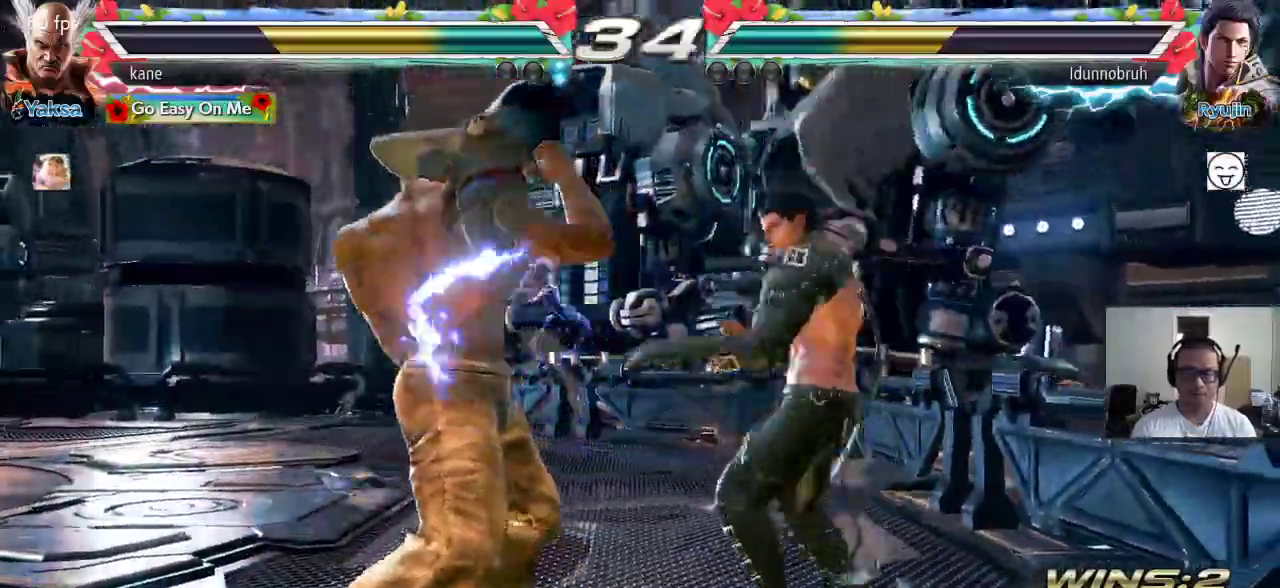
{"buttons": [], "left_stick": "down-left", "events": [[67, "left_stick", "left"], [133, "left_stick", "center"], [200, "left_stick", "left"], [433, "left_stick", "down-left"]]}
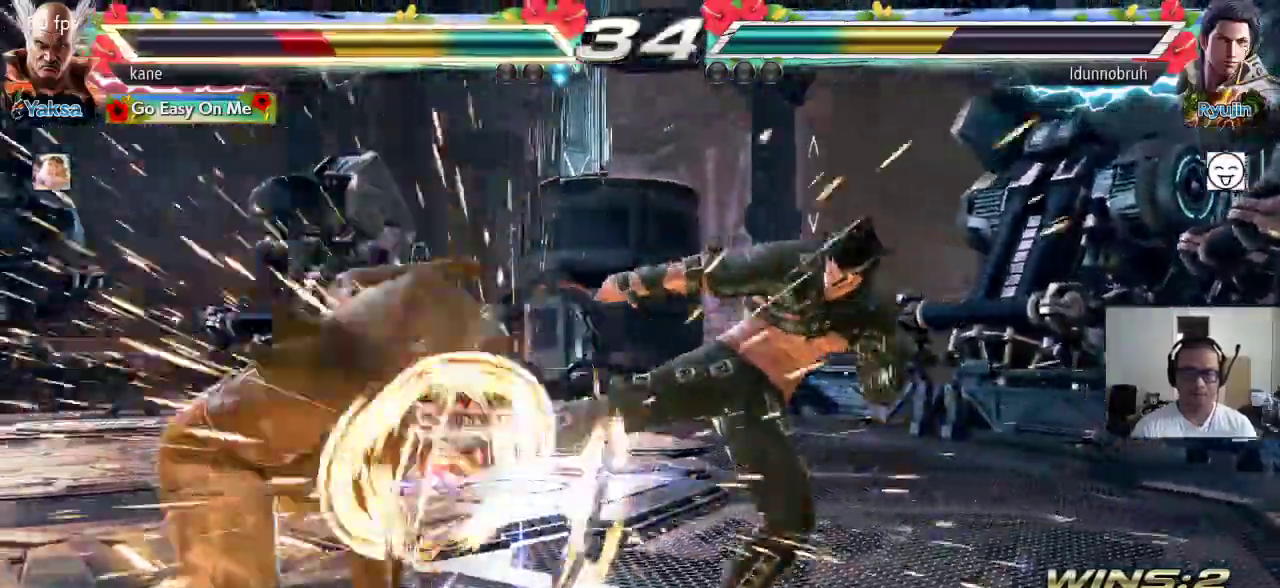
{"buttons": [], "left_stick": "center"}
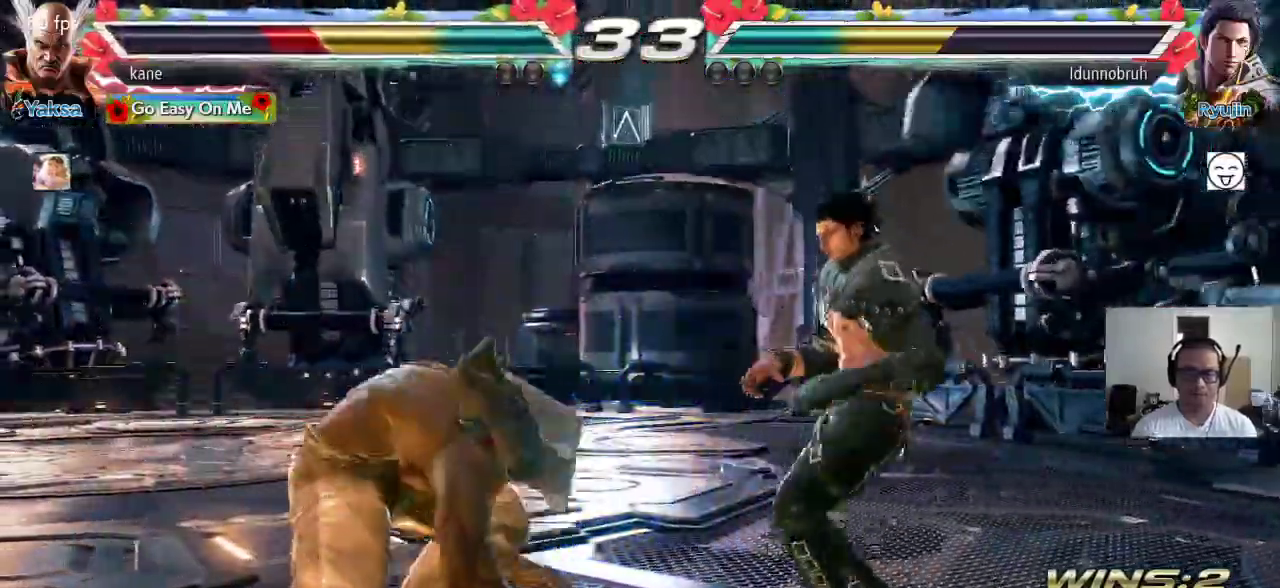
{"buttons": [], "left_stick": "left", "events": [[100, "left_stick", "left"]]}
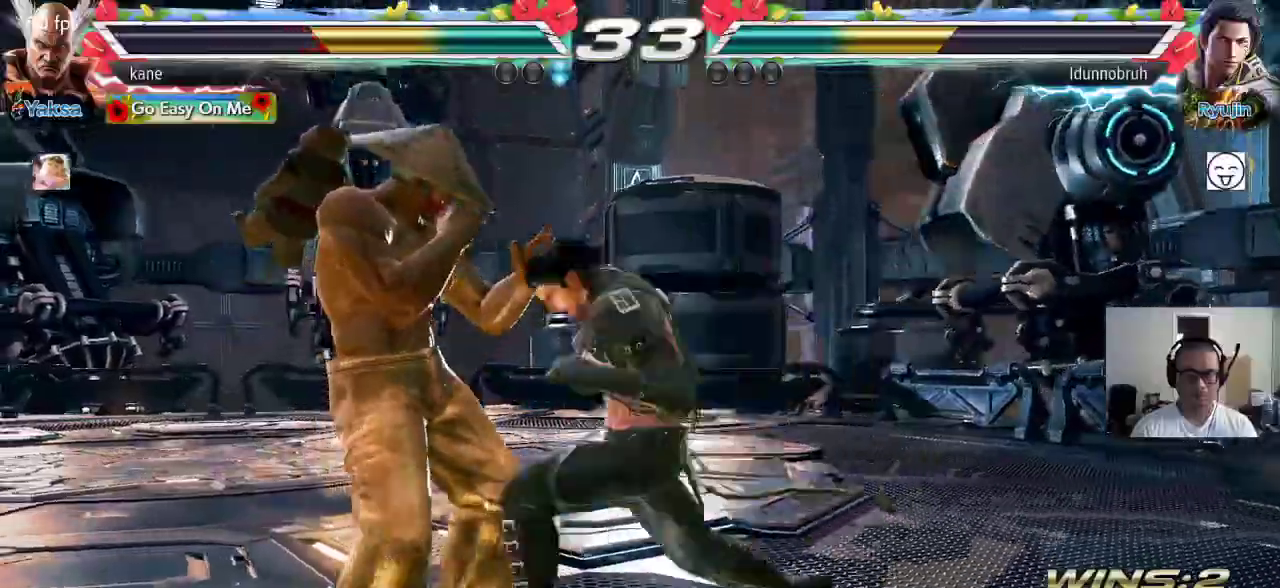
{"buttons": [], "left_stick": "center", "events": [[217, "left_stick", "center"]]}
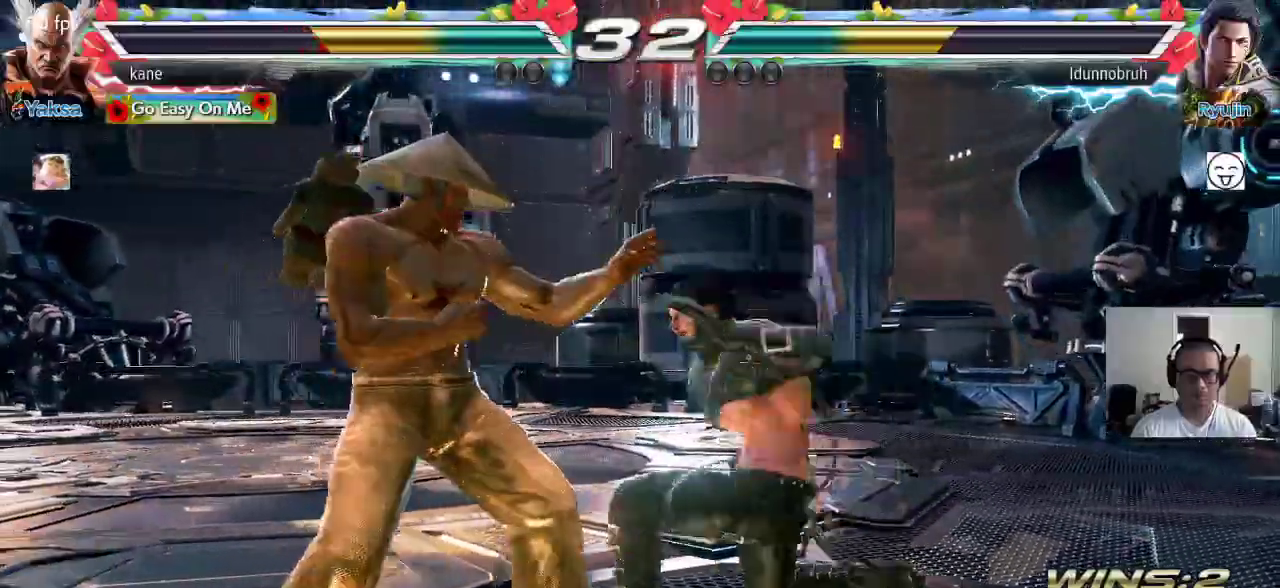
{"buttons": [], "left_stick": "left", "events": [[67, "left_stick", "right"], [83, "CROSS", "down"], [183, "CROSS", "up"], [350, "left_stick", "center"], [467, "left_stick", "left"]]}
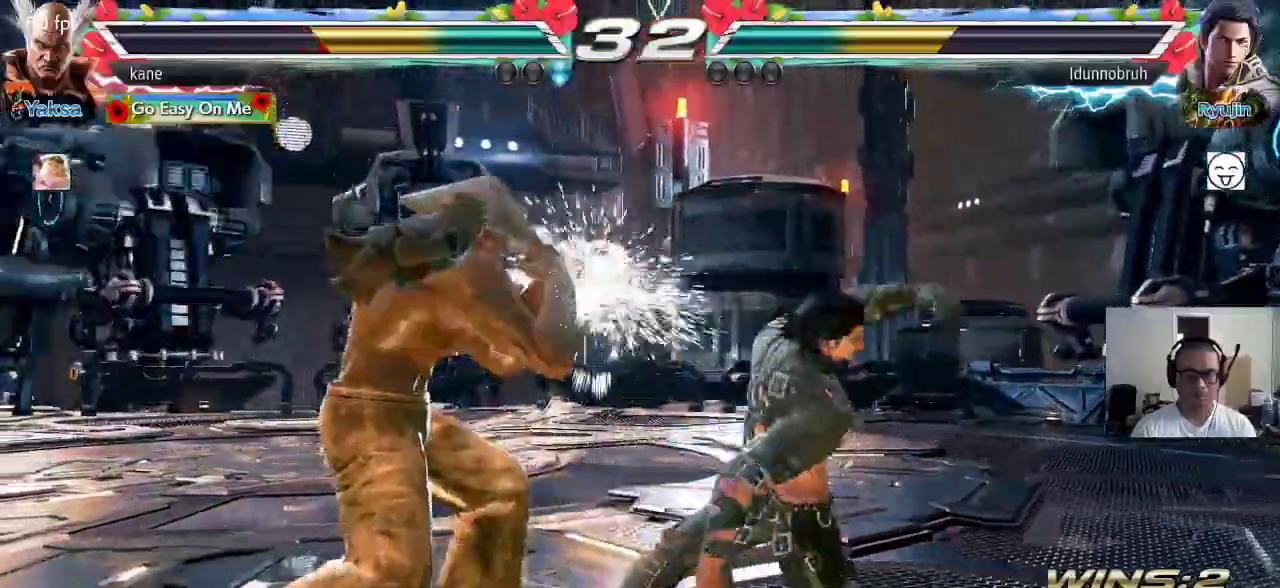
{"buttons": [], "left_stick": "center", "events": [[217, "SQUARE", "down"], [217, "left_stick", "center"], [300, "SQUARE", "up"], [300, "TRIANGLE", "down"], [383, "TRIANGLE", "up"], [450, "TRIANGLE", "down"], [500, "TRIANGLE", "up"]]}
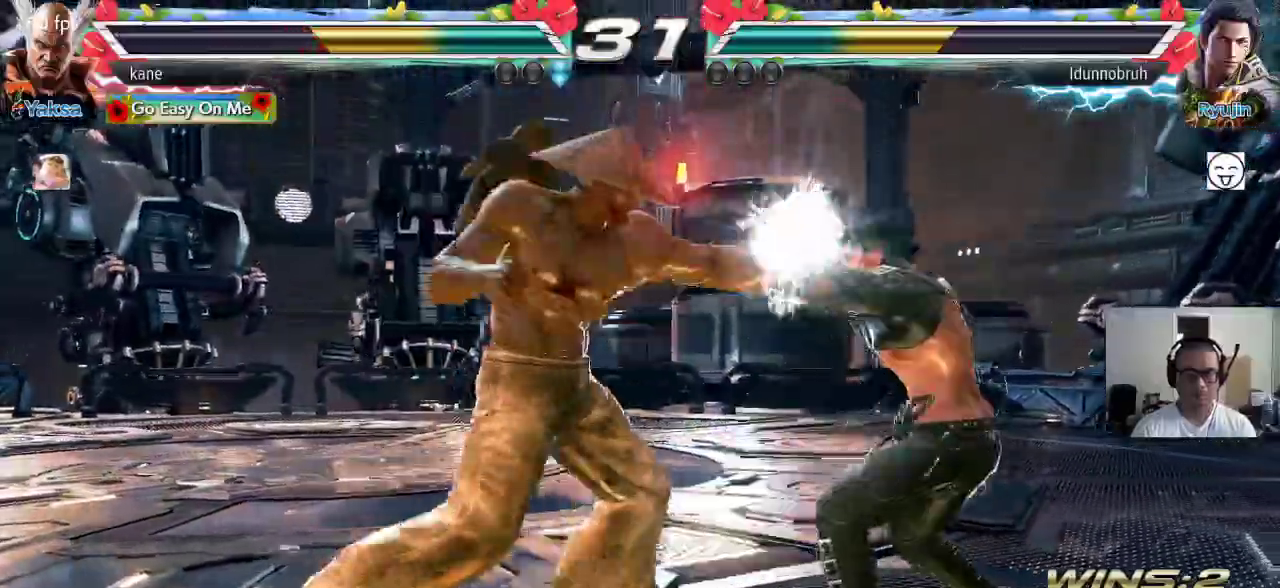
{"buttons": [], "left_stick": "center", "events": [[33, "TRIANGLE", "down"], [100, "TRIANGLE", "up"], [117, "TRIANGLE", "down"], [183, "TRIANGLE", "up"], [217, "TRIANGLE", "down"], [267, "TRIANGLE", "up"], [300, "TRIANGLE", "down"], [350, "TRIANGLE", "up"]]}
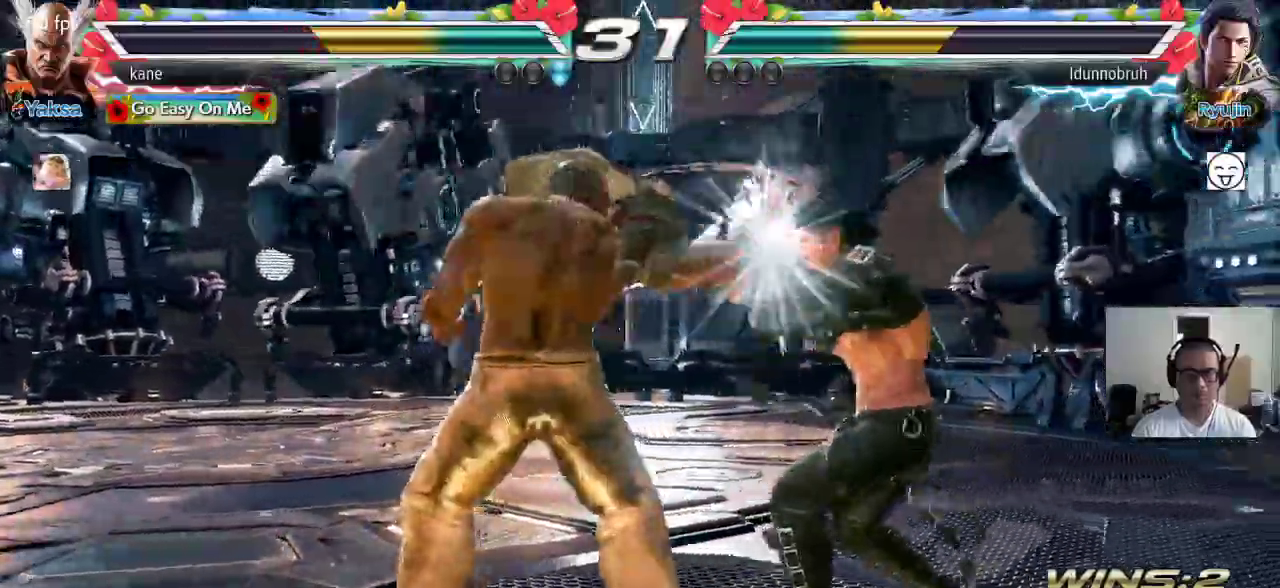
{"buttons": [], "left_stick": "left", "events": [[300, "left_stick", "left"]]}
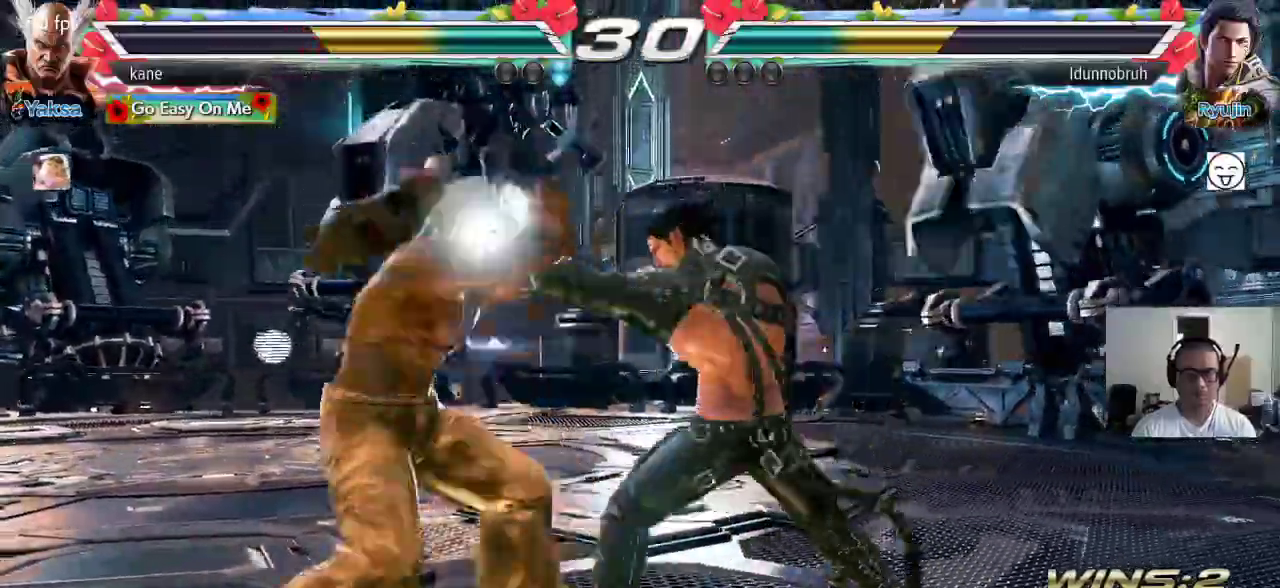
{"buttons": [], "left_stick": "center", "events": [[450, "left_stick", "center"]]}
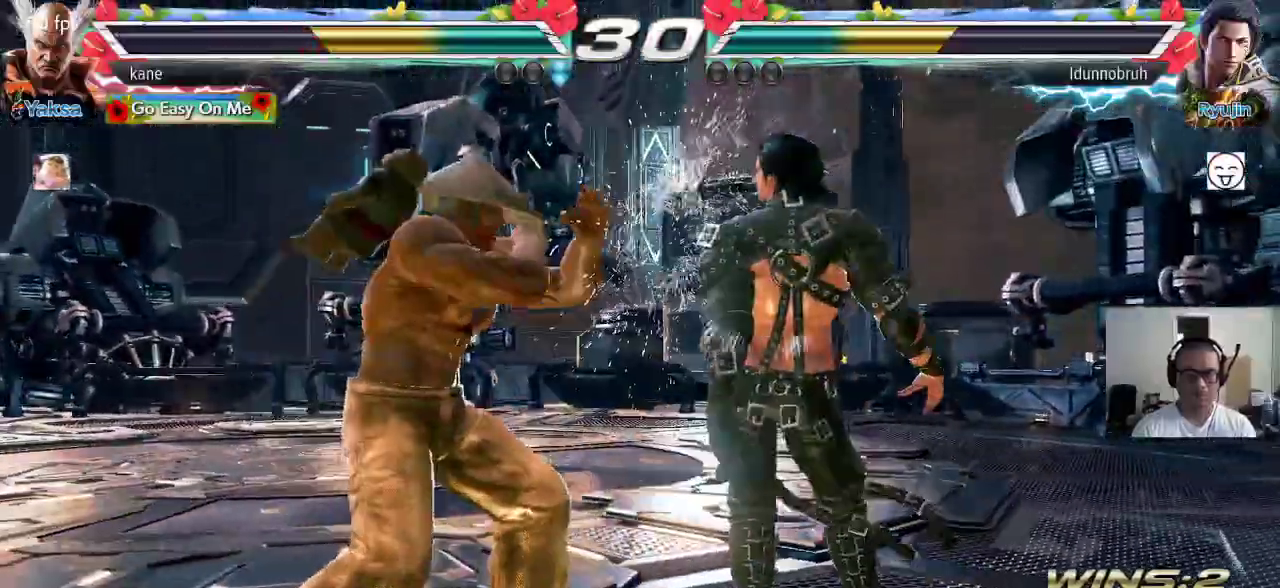
{"buttons": [], "left_stick": "down-left"}
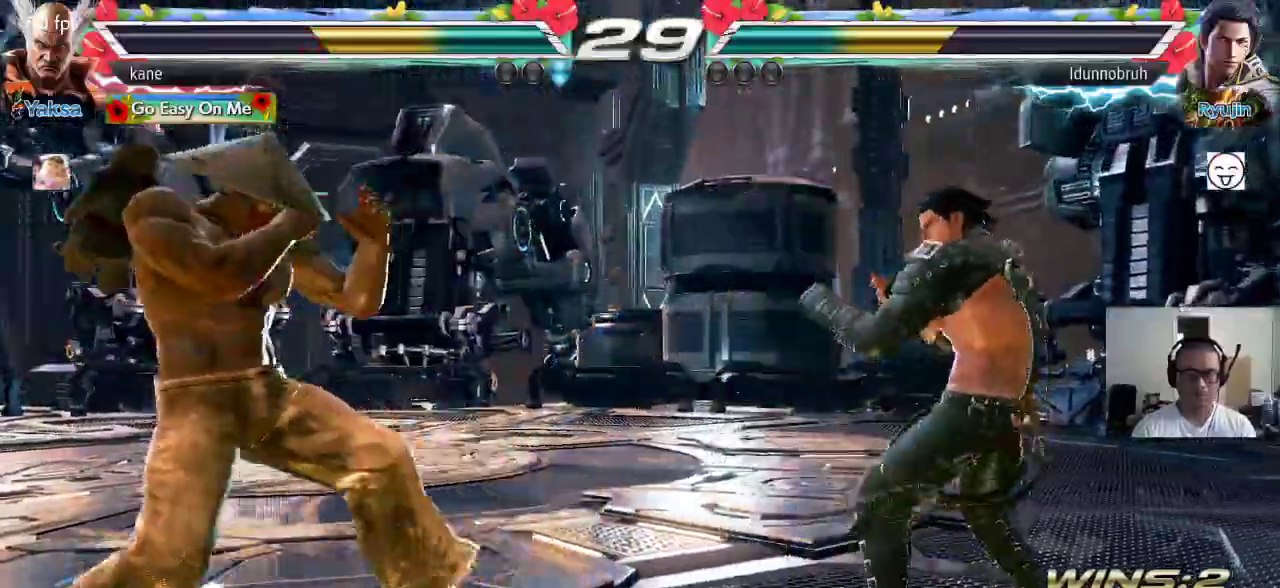
{"buttons": [], "left_stick": "right", "events": [[83, "left_stick", "center"], [167, "left_stick", "left"], [250, "left_stick", "up"], [333, "left_stick", "center"], [467, "left_stick", "right"]]}
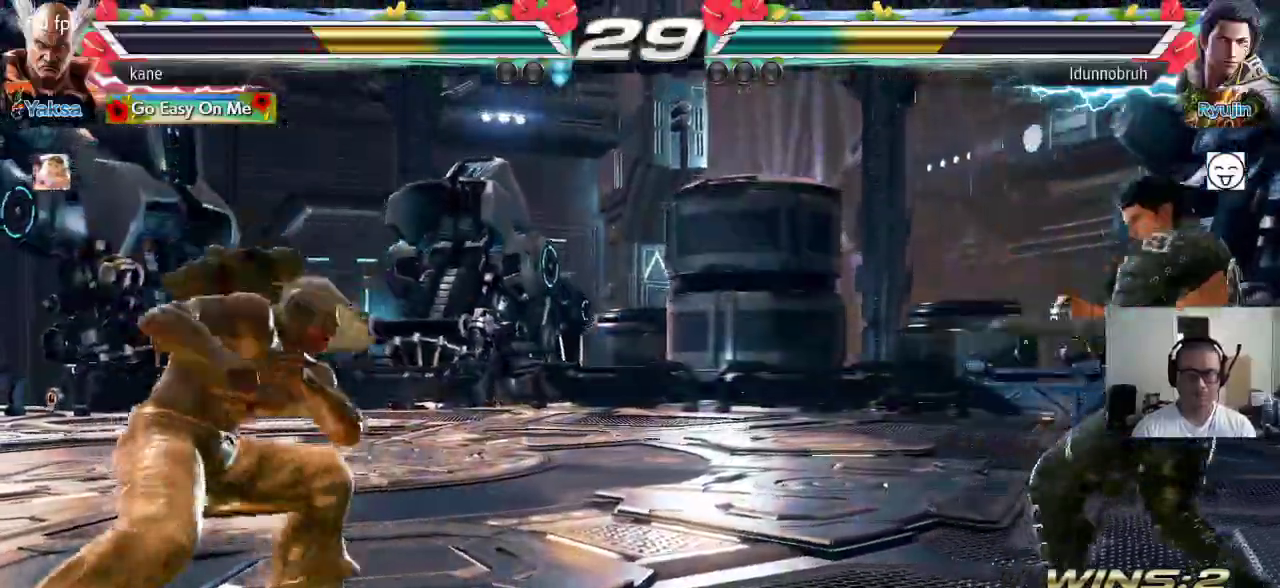
{"buttons": [], "left_stick": "center", "events": [[33, "left_stick", "center"], [100, "left_stick", "right"], [383, "left_stick", "center"], [433, "left_stick", "left"], [483, "left_stick", "center"]]}
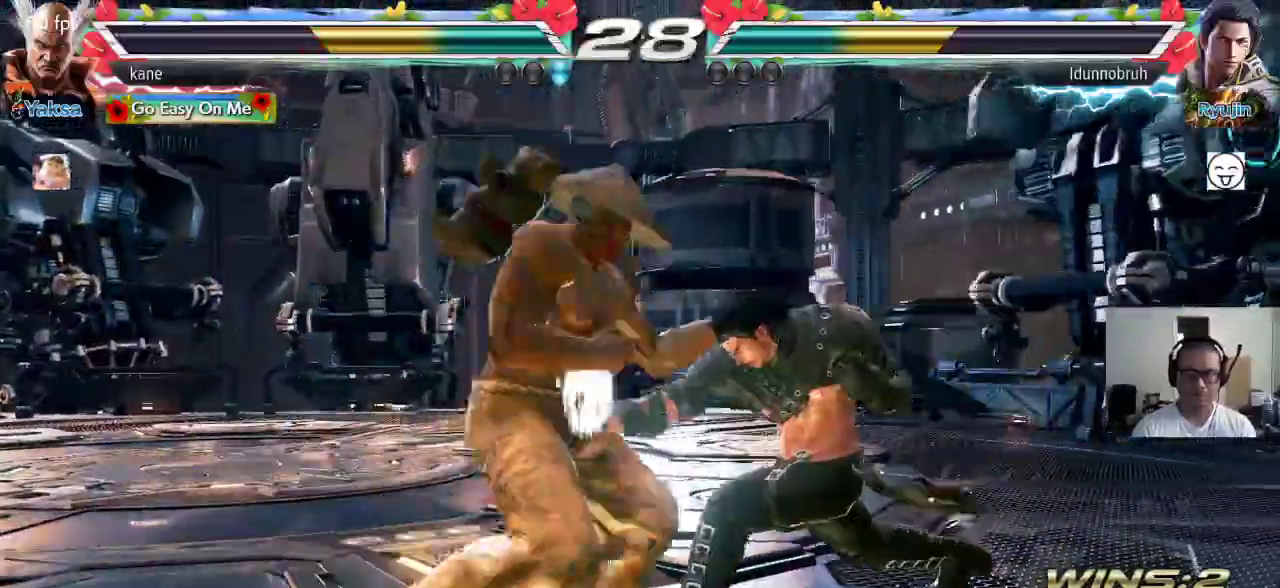
{"buttons": [], "left_stick": "center", "events": [[50, "left_stick", "left"], [383, "left_stick", "center"]]}
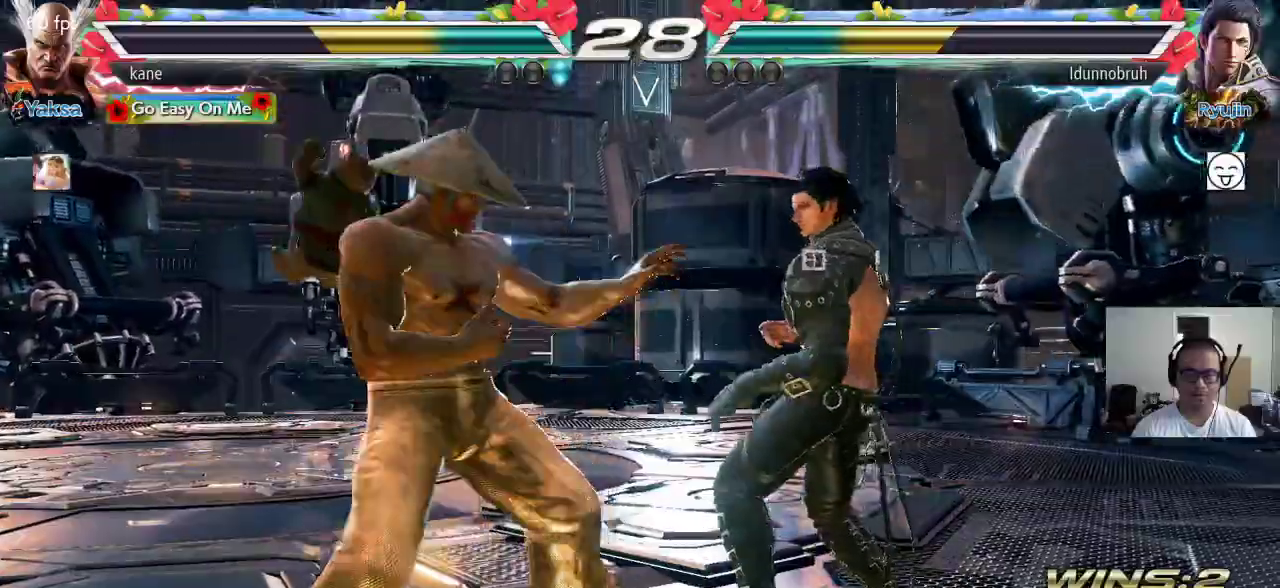
{"buttons": [], "left_stick": "left", "events": [[183, "left_stick", "right"], [283, "left_stick", "left"], [400, "left_stick", "center"], [450, "left_stick", "left"]]}
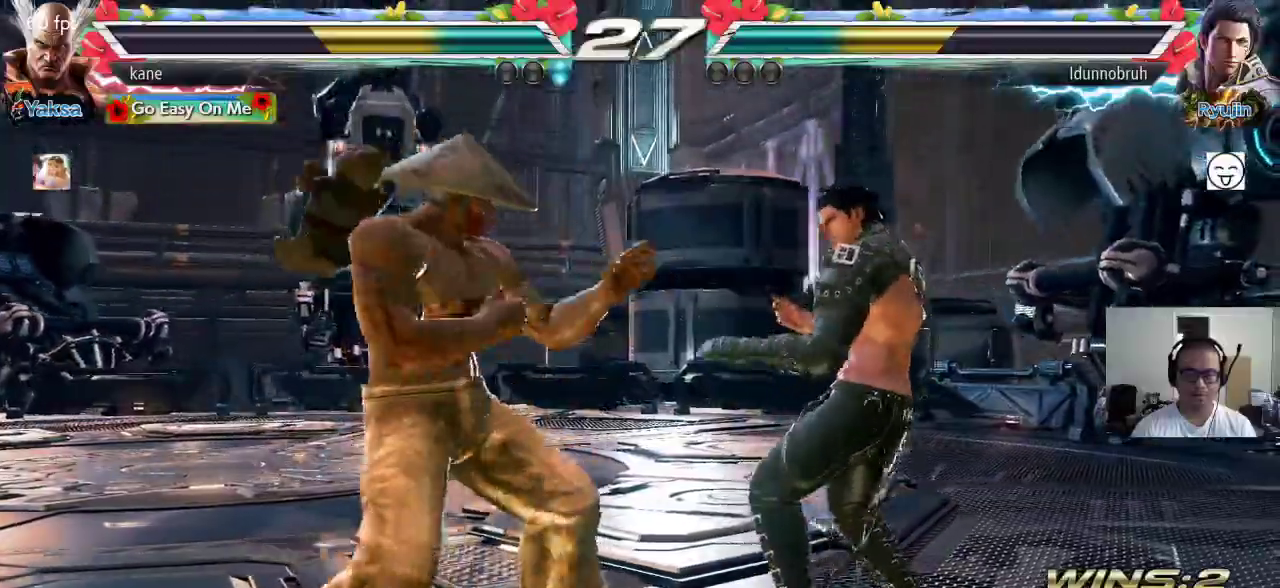
{"buttons": [], "left_stick": "center", "events": [[33, "left_stick", "center"], [117, "left_stick", "right"], [183, "CROSS", "down"], [250, "TRIANGLE", "down"], [283, "CROSS", "up"], [450, "TRIANGLE", "up"], [500, "left_stick", "center"]]}
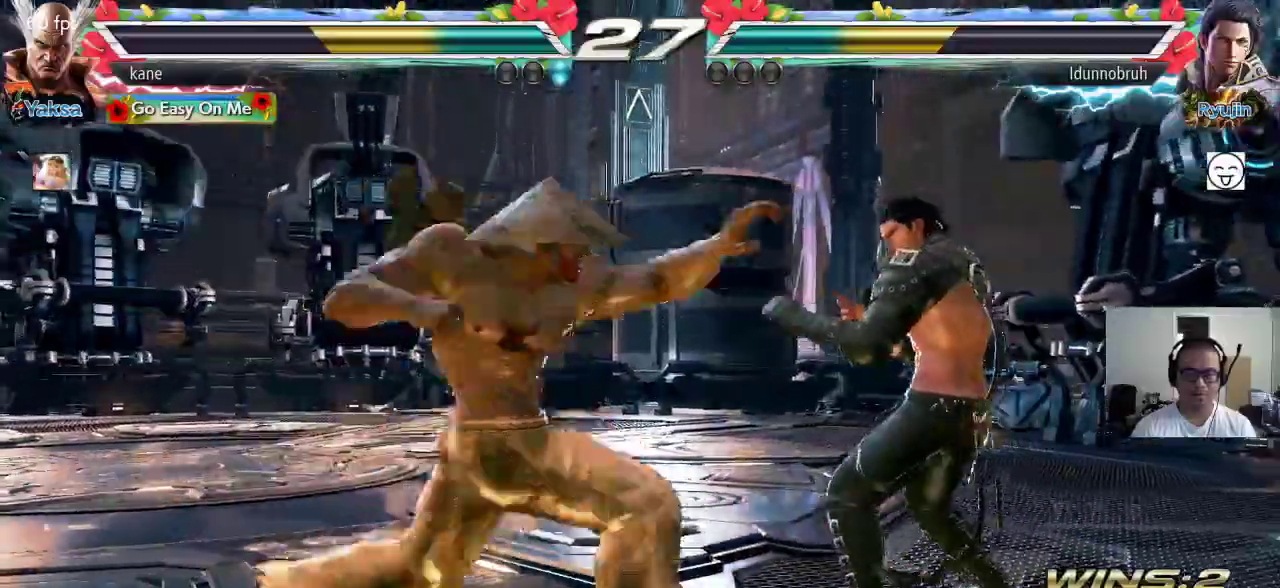
{"buttons": [], "left_stick": "center", "events": [[400, "left_stick", "right"], [467, "left_stick", "center"]]}
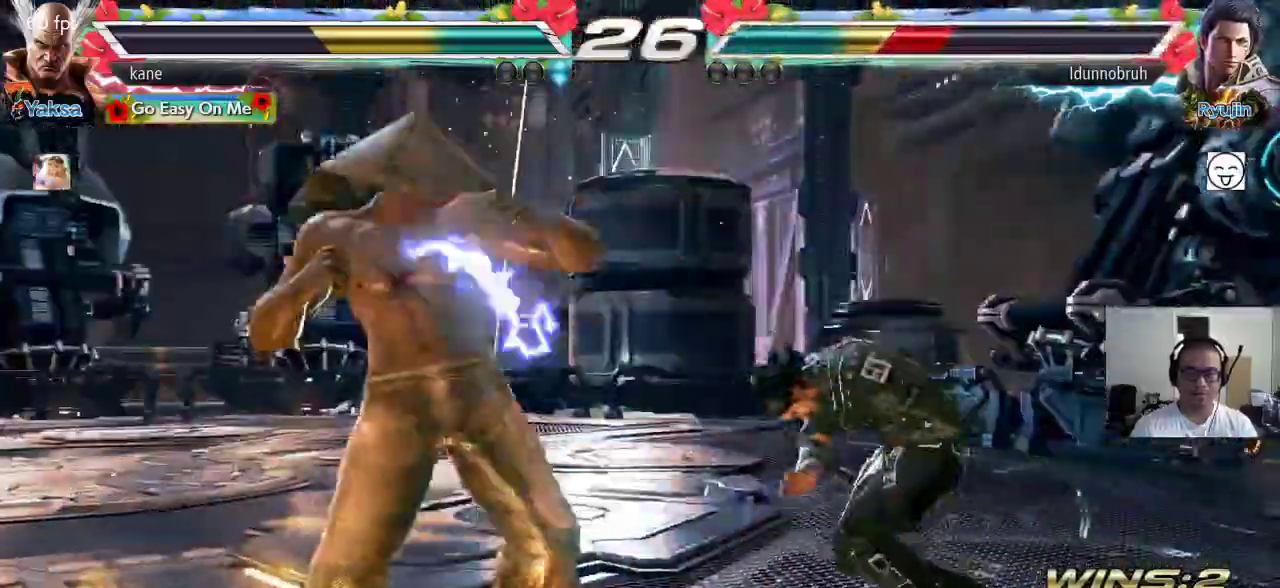
{"buttons": [], "left_stick": "center", "events": [[50, "left_stick", "right"], [150, "left_stick", "center"], [250, "left_stick", "down-right"], [283, "CIRCLE", "down"], [317, "CIRCLE", "up"], [383, "CIRCLE", "down"], [400, "left_stick", "center"], [450, "CIRCLE", "up"]]}
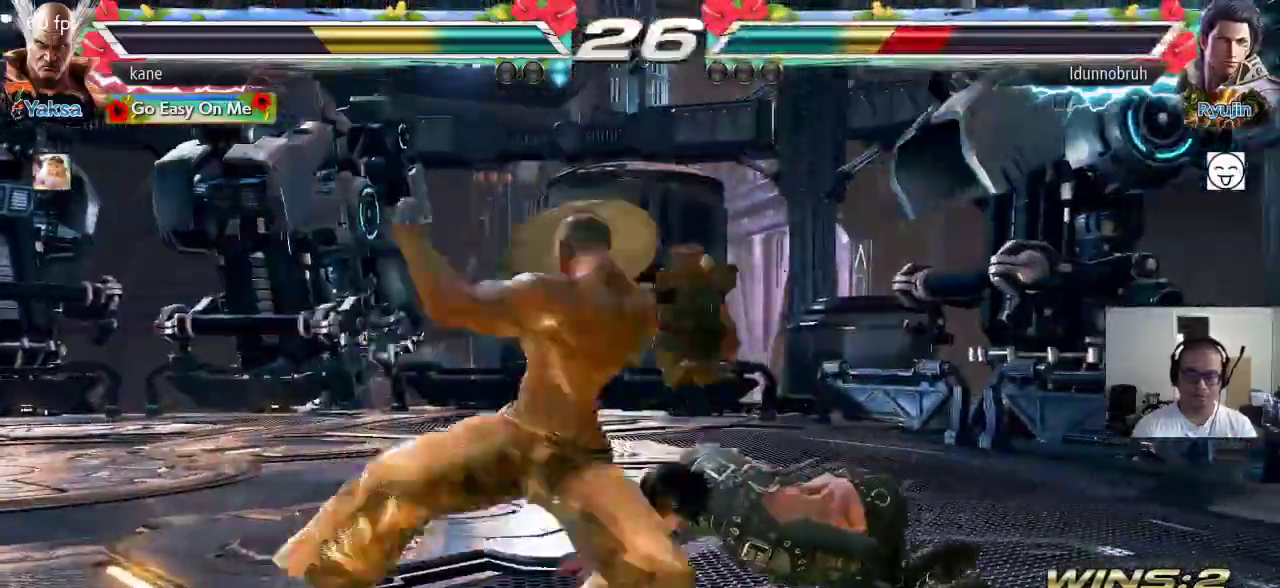
{"buttons": [], "left_stick": "center", "events": []}
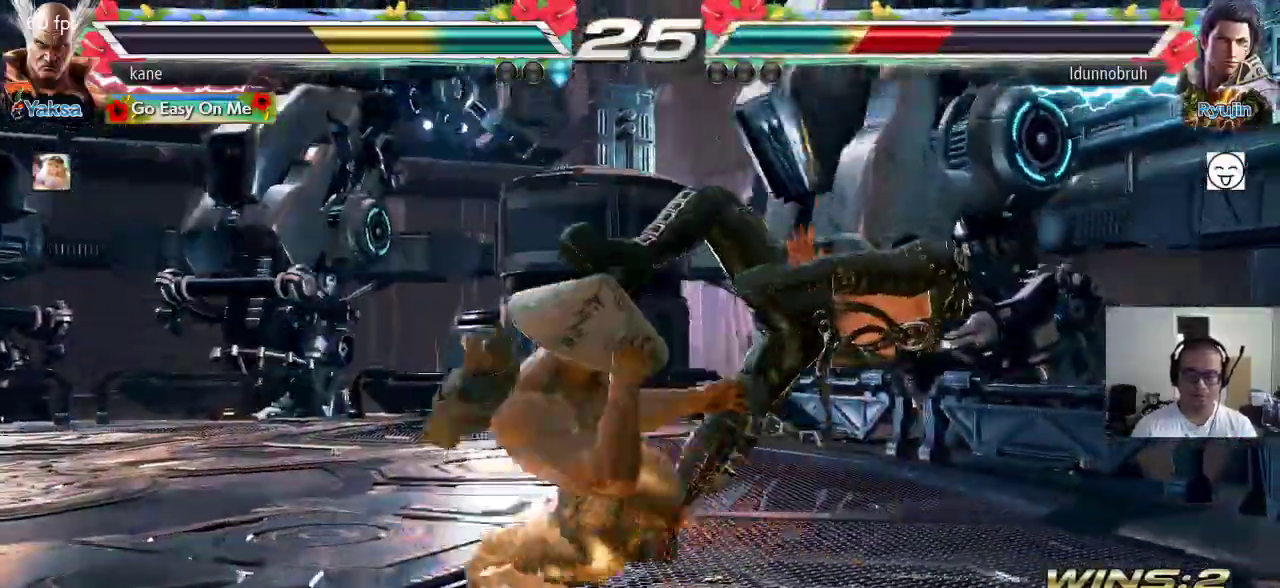
{"buttons": [], "left_stick": "center", "events": [[417, "left_stick", "right"], [467, "left_stick", "center"]]}
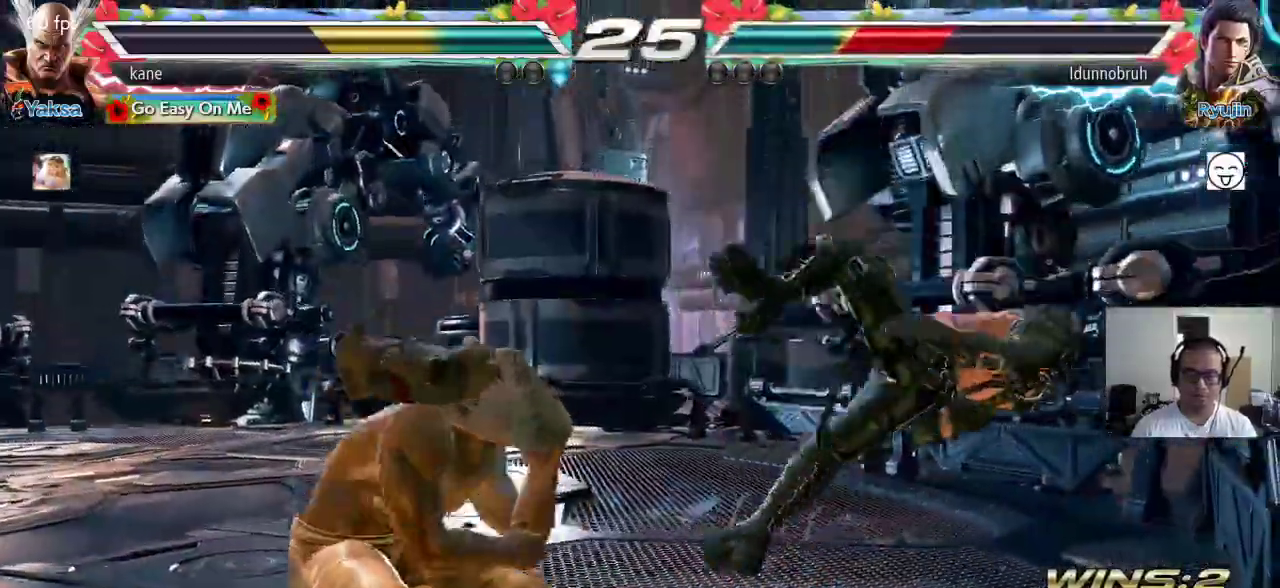
{"buttons": [], "left_stick": "center", "events": [[33, "left_stick", "right"], [100, "left_stick", "center"], [183, "left_stick", "down-right"], [200, "TRIANGLE", "down"], [300, "left_stick", "center"], [450, "TRIANGLE", "up"]]}
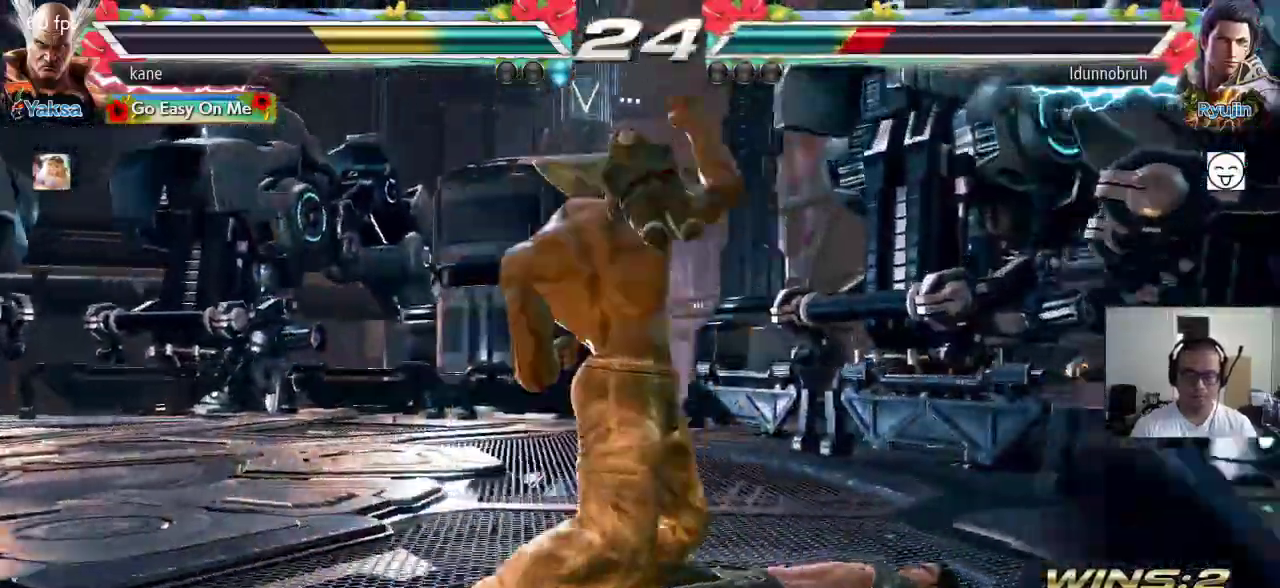
{"buttons": [], "left_stick": "down-left", "events": [[300, "left_stick", "down-left"]]}